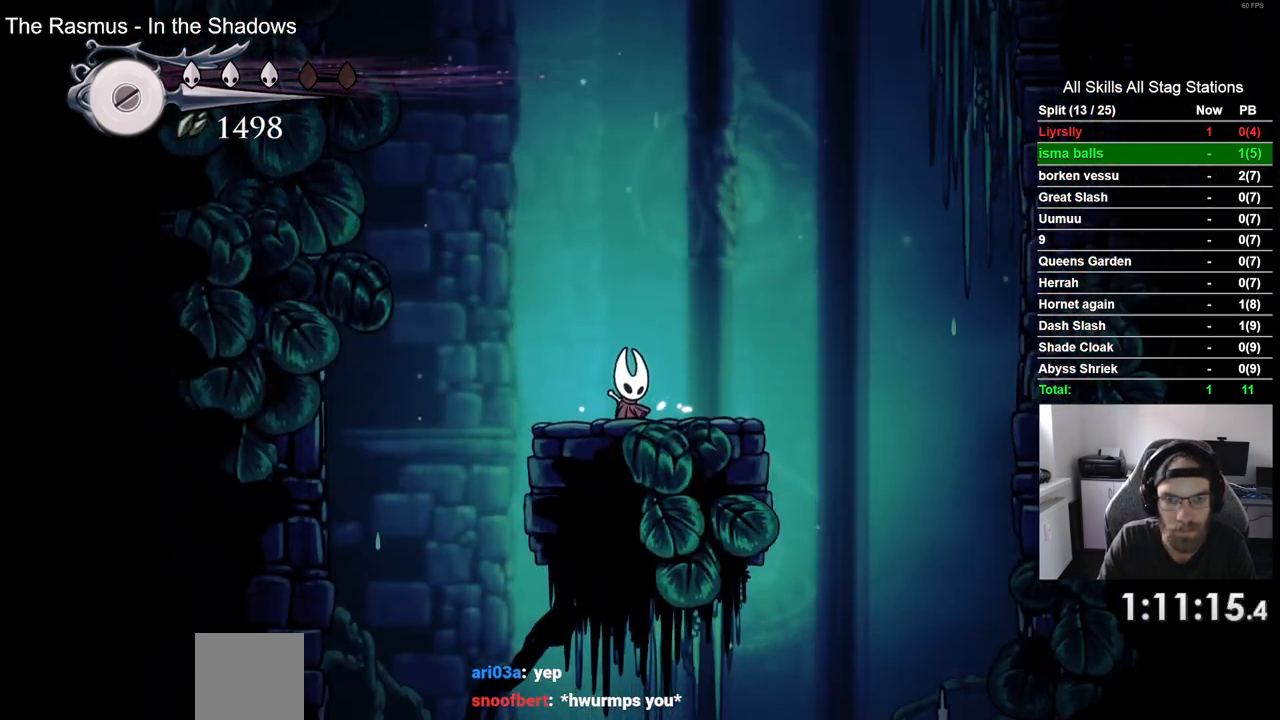
Gameplay with a controller (PlayStation layout); each line is a JSON object with the inputs held at the frame after it. "events" lists button and stick changes between this image and that frame as [ms after this image, input, new state], when the widget could be followed in between.
{"buttons": [], "left_stick": "center", "right_stick": "center", "events": []}
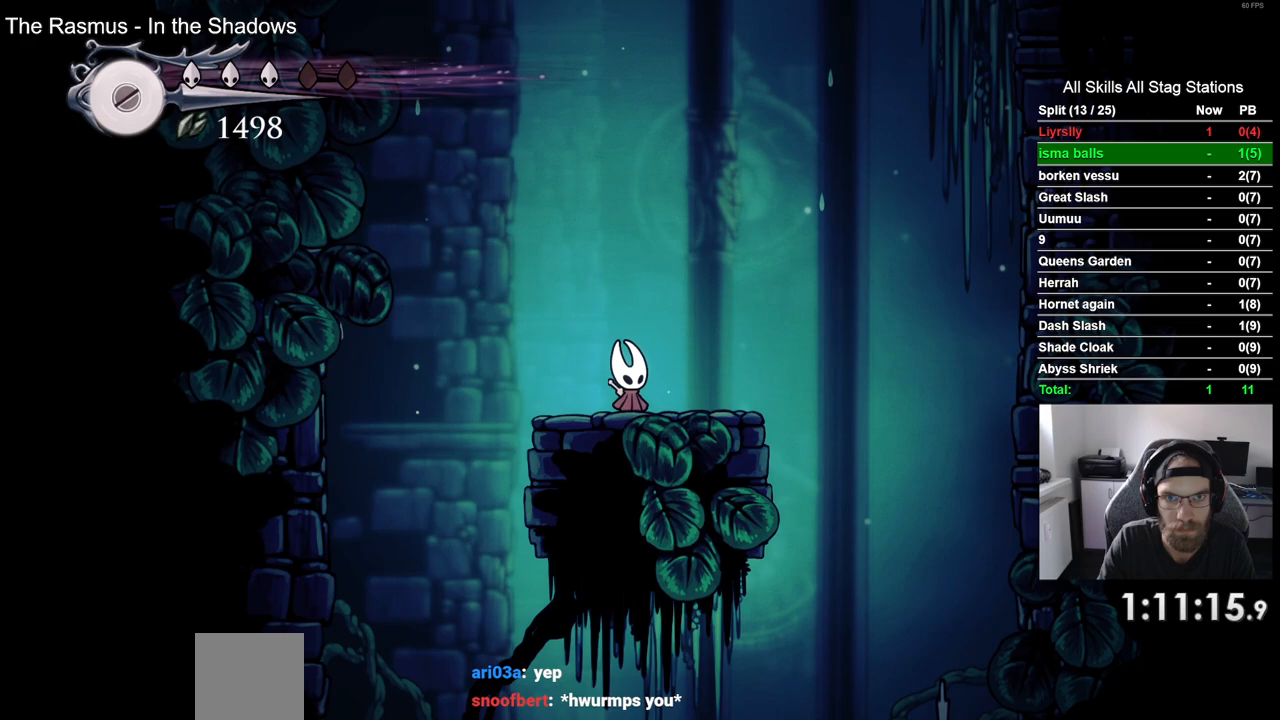
{"buttons": [], "left_stick": "center", "right_stick": "center", "events": []}
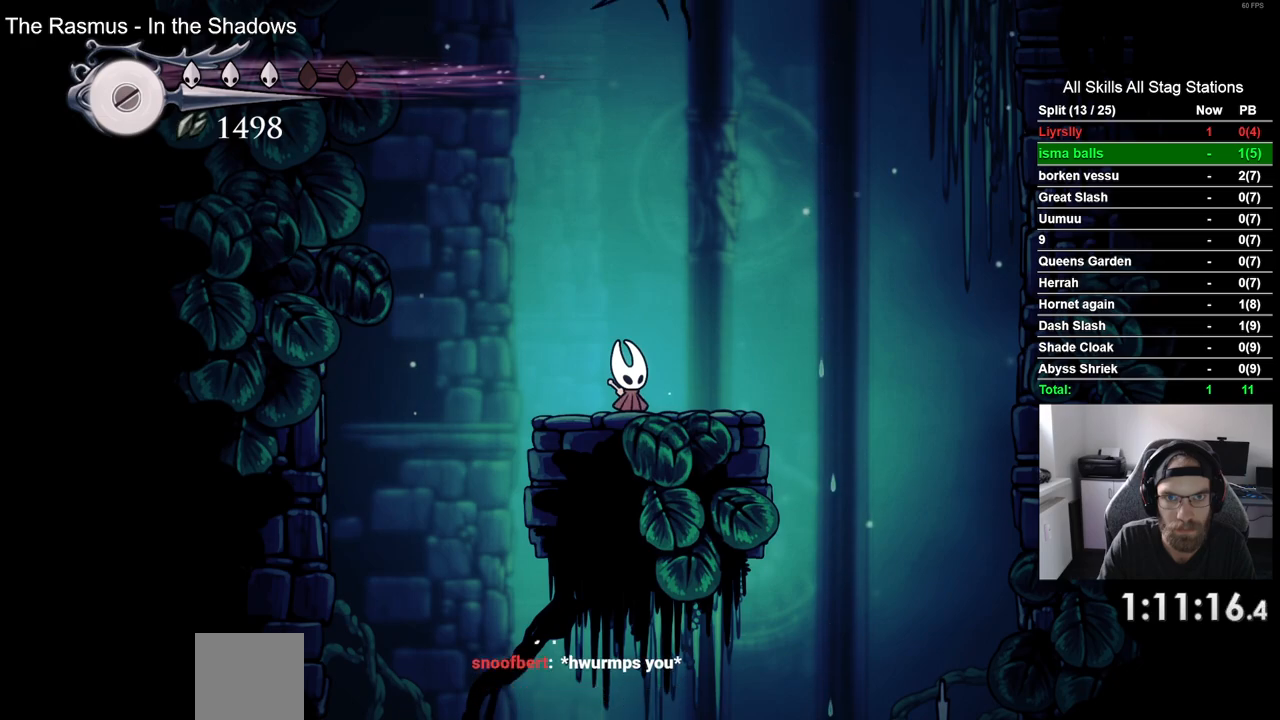
{"buttons": ["SQUARE"], "left_stick": "center", "right_stick": "center", "events": [[200, "DPAD_UP", "down"], [217, "CROSS", "down"], [350, "SQUARE", "down"], [467, "DPAD_UP", "up"], [500, "CROSS", "up"]]}
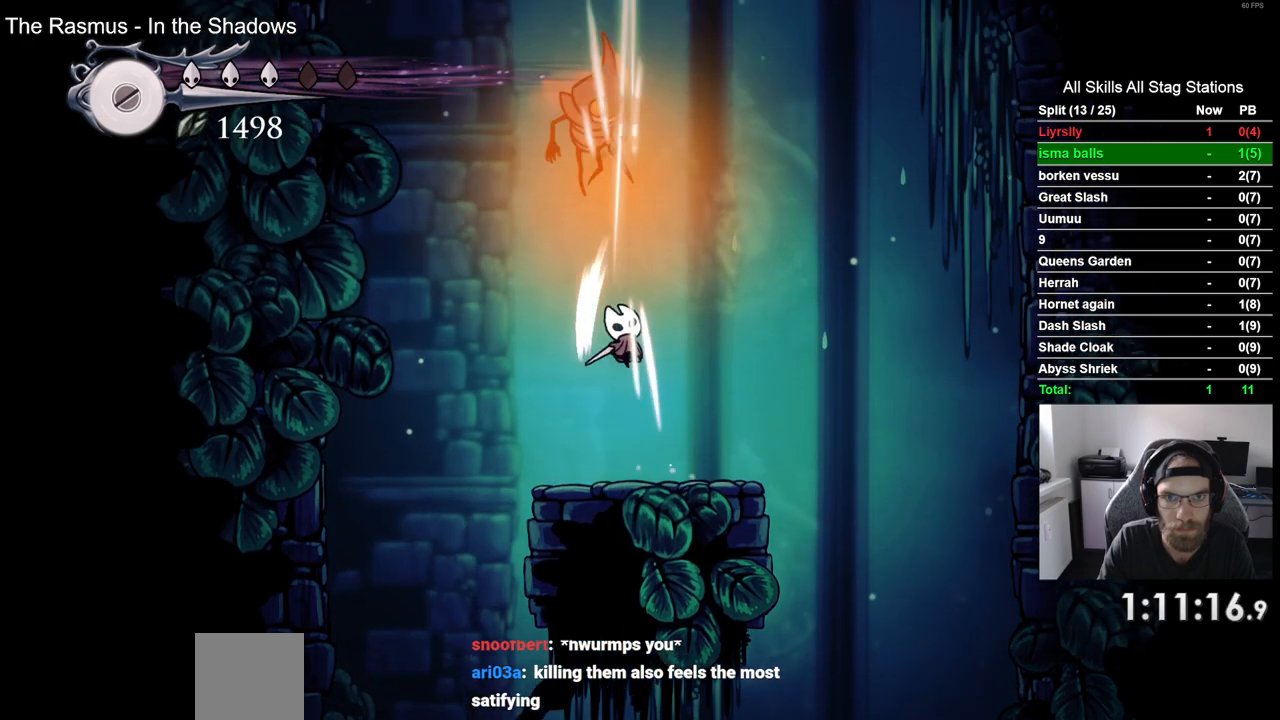
{"buttons": ["CROSS", "SQUARE"], "left_stick": "center", "right_stick": "center", "events": [[17, "SQUARE", "up"], [217, "DPAD_LEFT", "down"], [217, "DPAD_UP", "down"], [283, "CROSS", "down"], [400, "SQUARE", "down"], [467, "DPAD_LEFT", "up"], [500, "DPAD_UP", "up"]]}
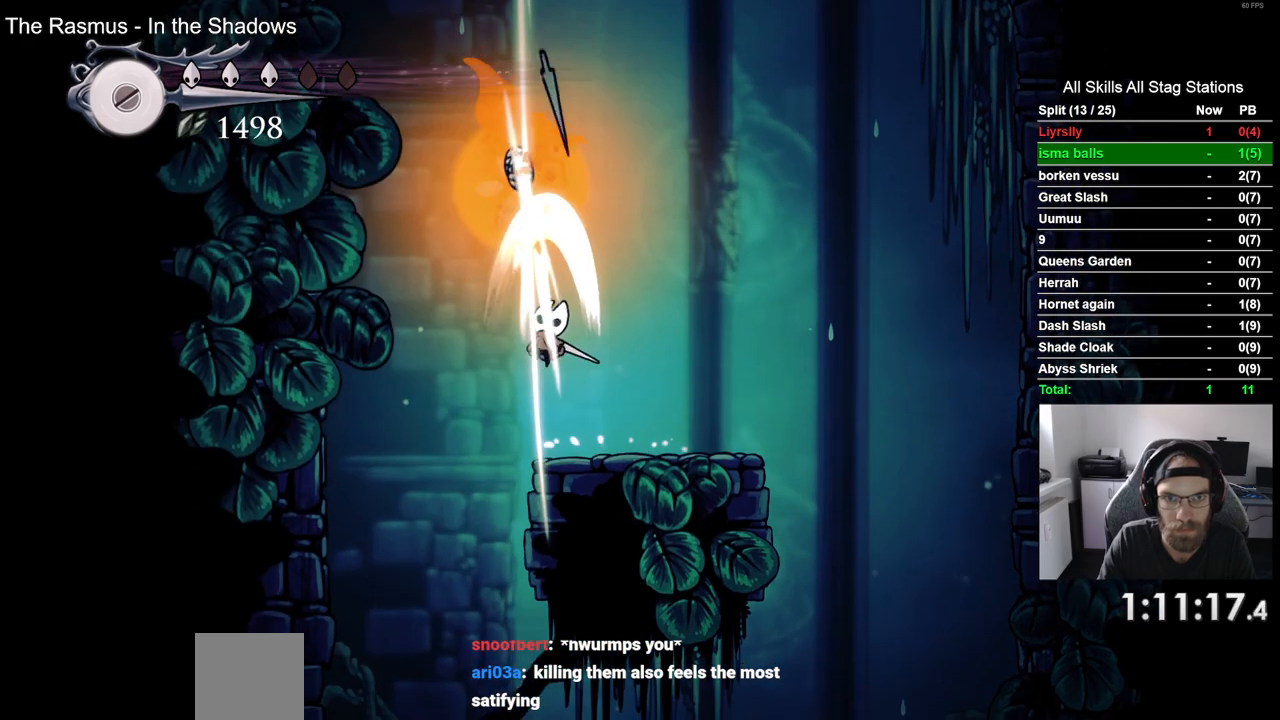
{"buttons": ["CROSS", "DPAD_LEFT"], "left_stick": "center", "right_stick": "center", "events": [[33, "DPAD_RIGHT", "down"], [33, "DPAD_UP", "down"], [50, "CROSS", "up"], [50, "DPAD_UP", "up"], [50, "SQUARE", "up"], [150, "DPAD_RIGHT", "up"], [333, "DPAD_LEFT", "down"], [367, "CROSS", "down"]]}
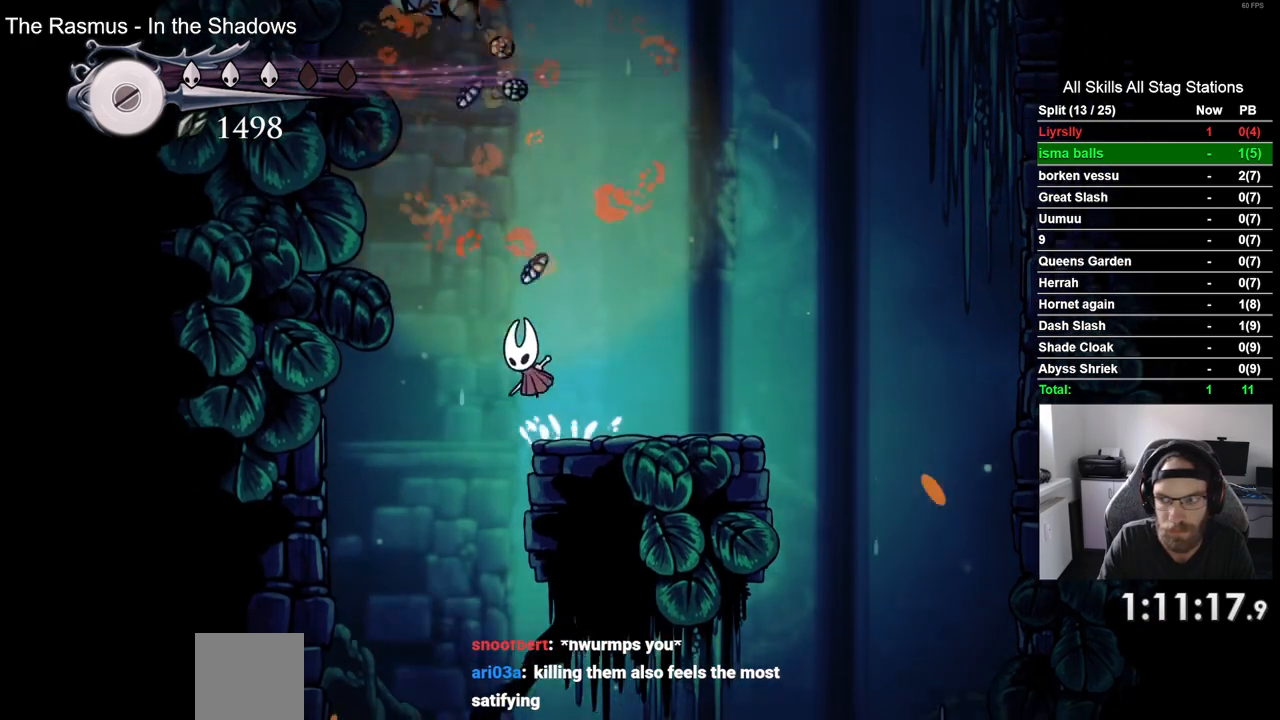
{"buttons": ["CROSS", "DPAD_LEFT"], "left_stick": "center", "right_stick": "center", "events": [[167, "R2", "down"], [267, "CROSS", "up"], [367, "R2", "up"], [417, "CROSS", "down"]]}
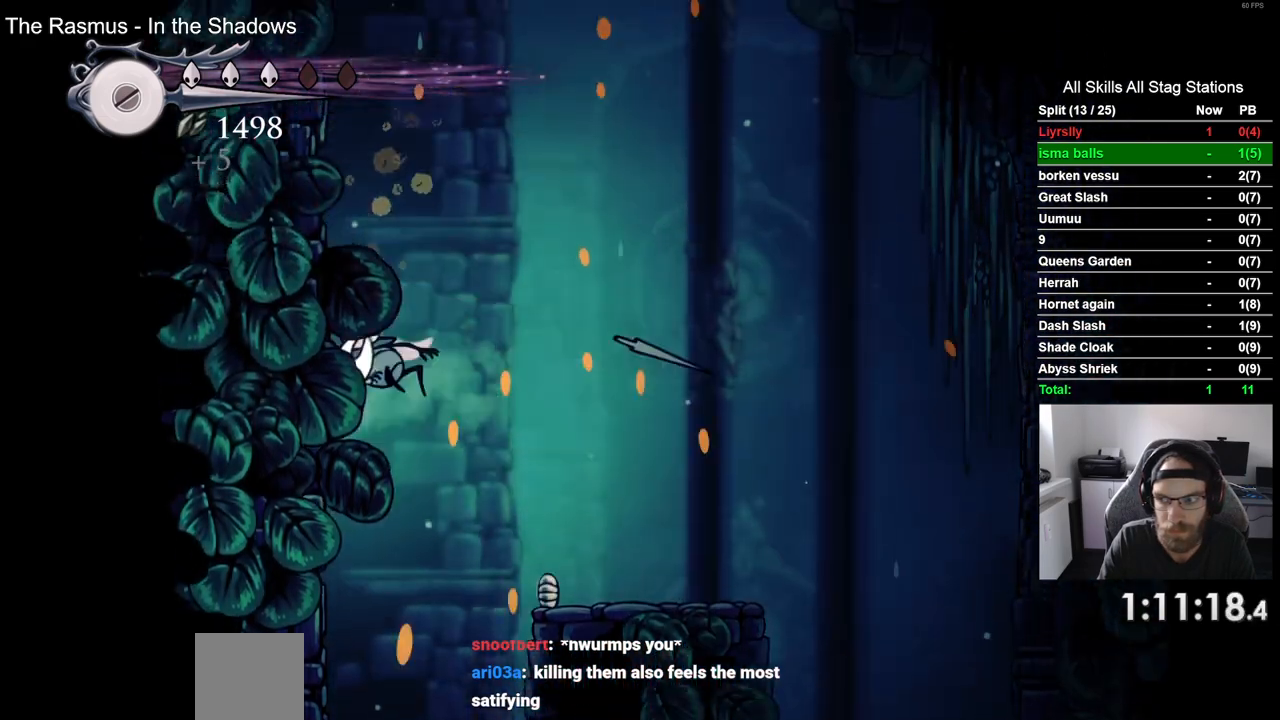
{"buttons": ["CROSS", "DPAD_LEFT"], "left_stick": "center", "right_stick": "center", "events": [[233, "CROSS", "up"], [300, "CROSS", "down"]]}
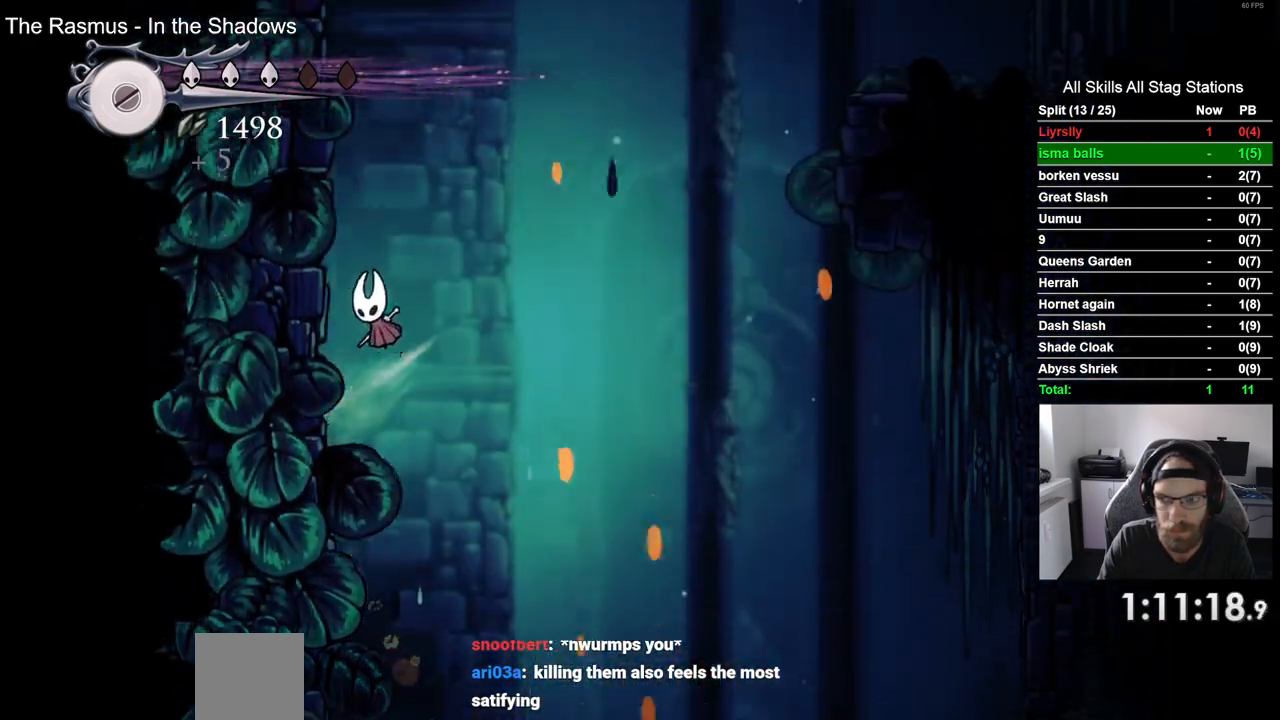
{"buttons": ["DPAD_LEFT"], "left_stick": "center", "right_stick": "center", "events": [[83, "CROSS", "up"], [183, "CROSS", "down"], [500, "CROSS", "up"]]}